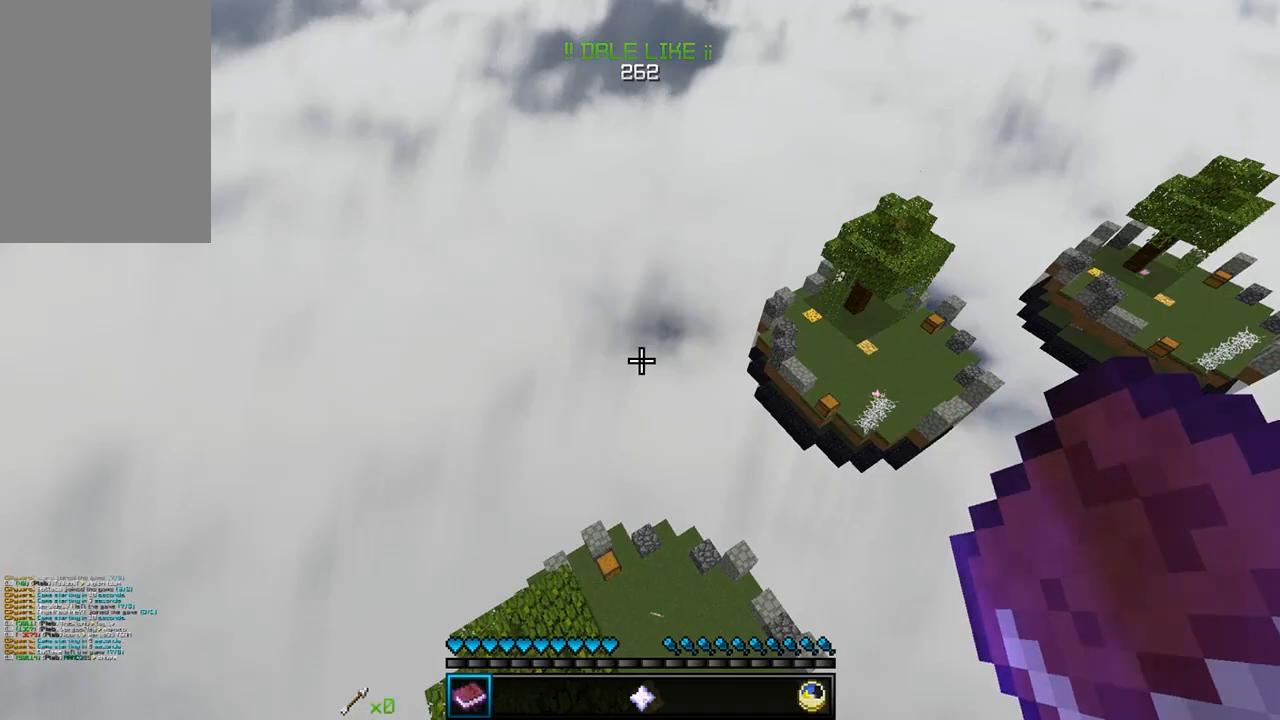
Gameplay with keyboard and mouse; each line is a JSON object with the keys and mouse buttons held at the frame after it. "events" lists presses ("down") and releases ("up") of "a", "d", "s", "w", "mouse_left" and "mouse_right" between this image and that frame as [ms after this image, input, new state], when the widget could be followed in between. "mouse_left", "mouse_right" = the "left", "right" buttons of the "mouse" list. No other keys are recorded. Fast repeated clicks can show as one long hold. Mouse movement is not recorded.
{"keys": [], "mouse": [], "events": [[367, "w", "down"], [483, "w", "up"]]}
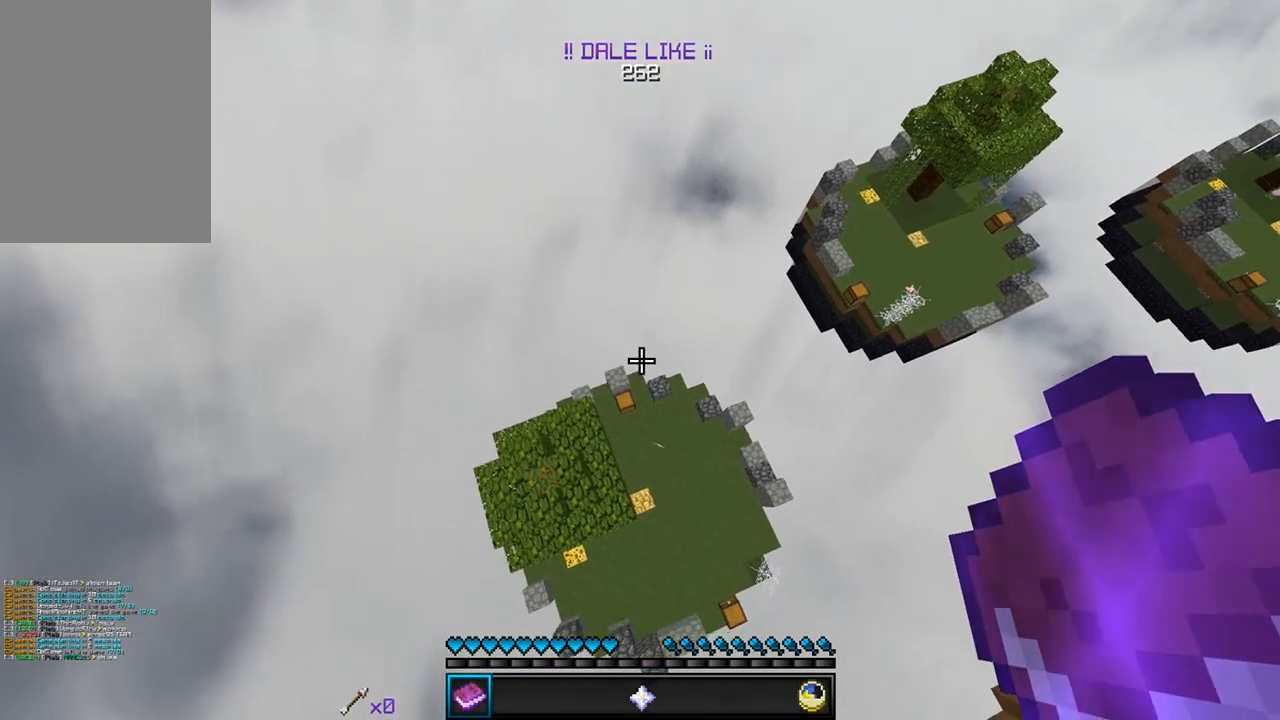
{"keys": [], "mouse": [], "events": [[117, "s", "down"], [217, "d", "down"], [267, "s", "up"], [350, "d", "up"]]}
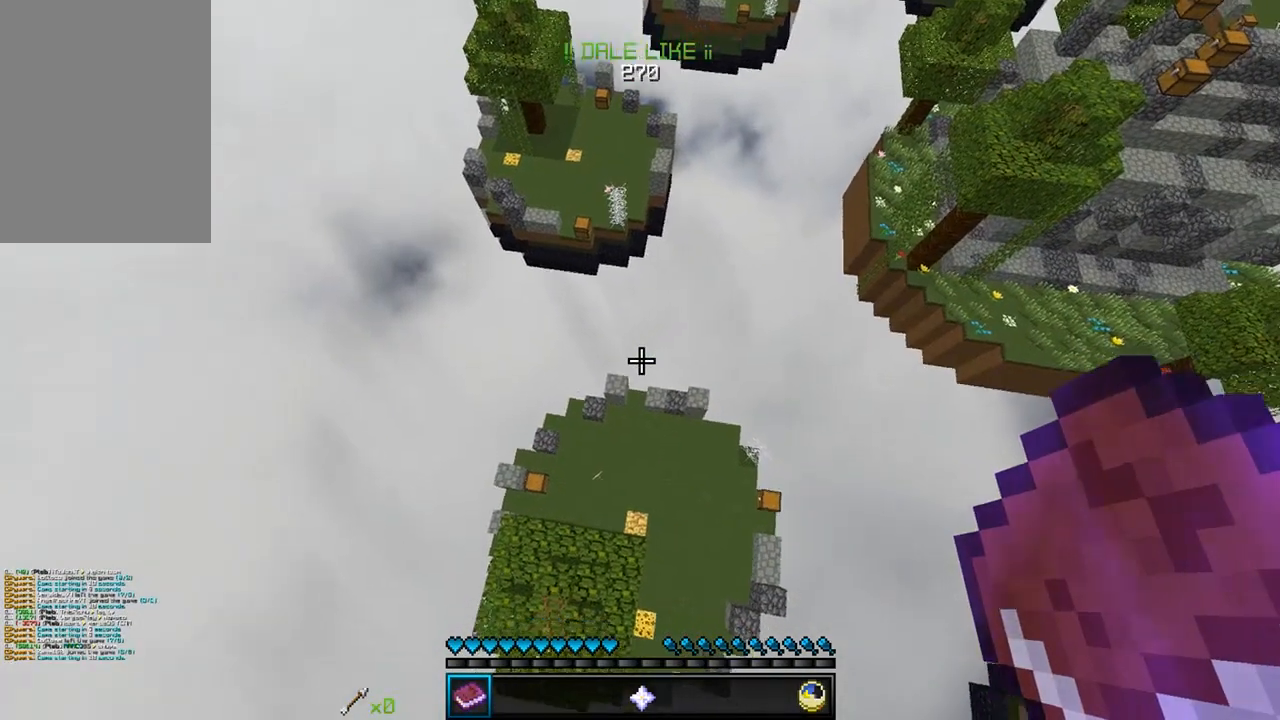
{"keys": [], "mouse": [], "events": [[17, "w", "down"], [150, "w", "up"], [317, "s", "down"], [500, "s", "up"]]}
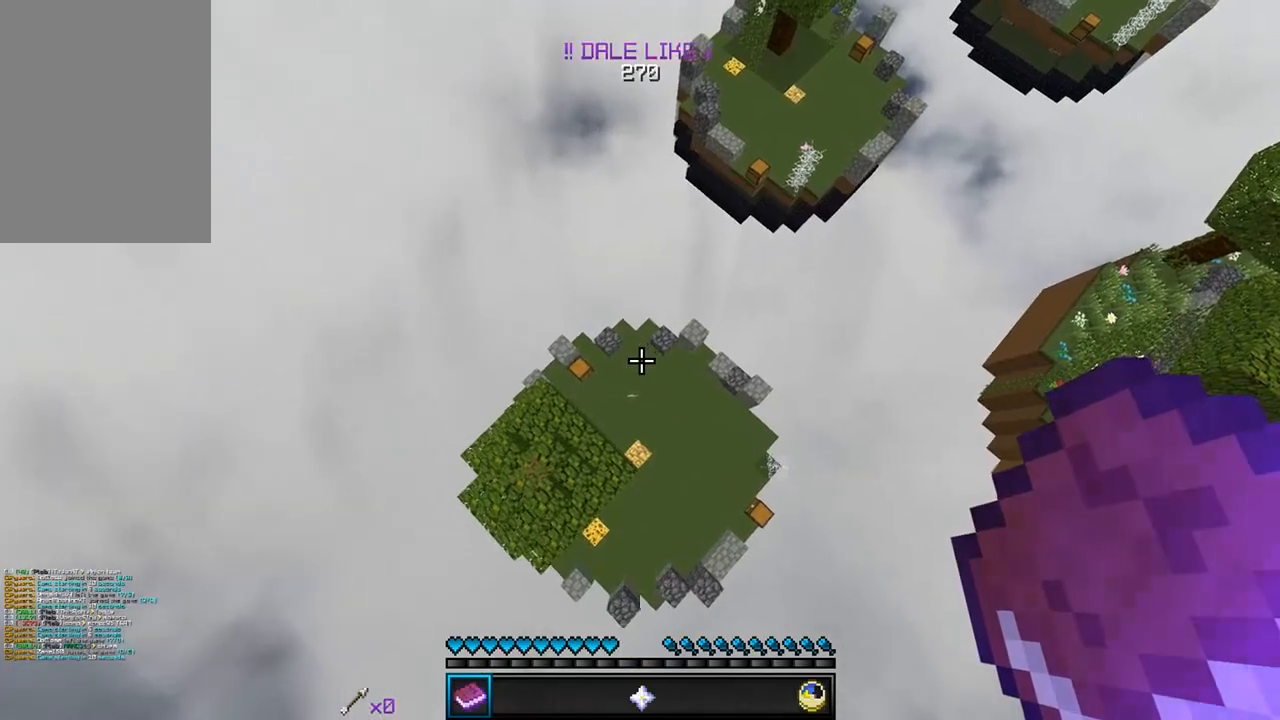
{"keys": ["w"], "mouse": [], "events": [[67, "w", "down"], [250, "w", "up"], [383, "w", "down"]]}
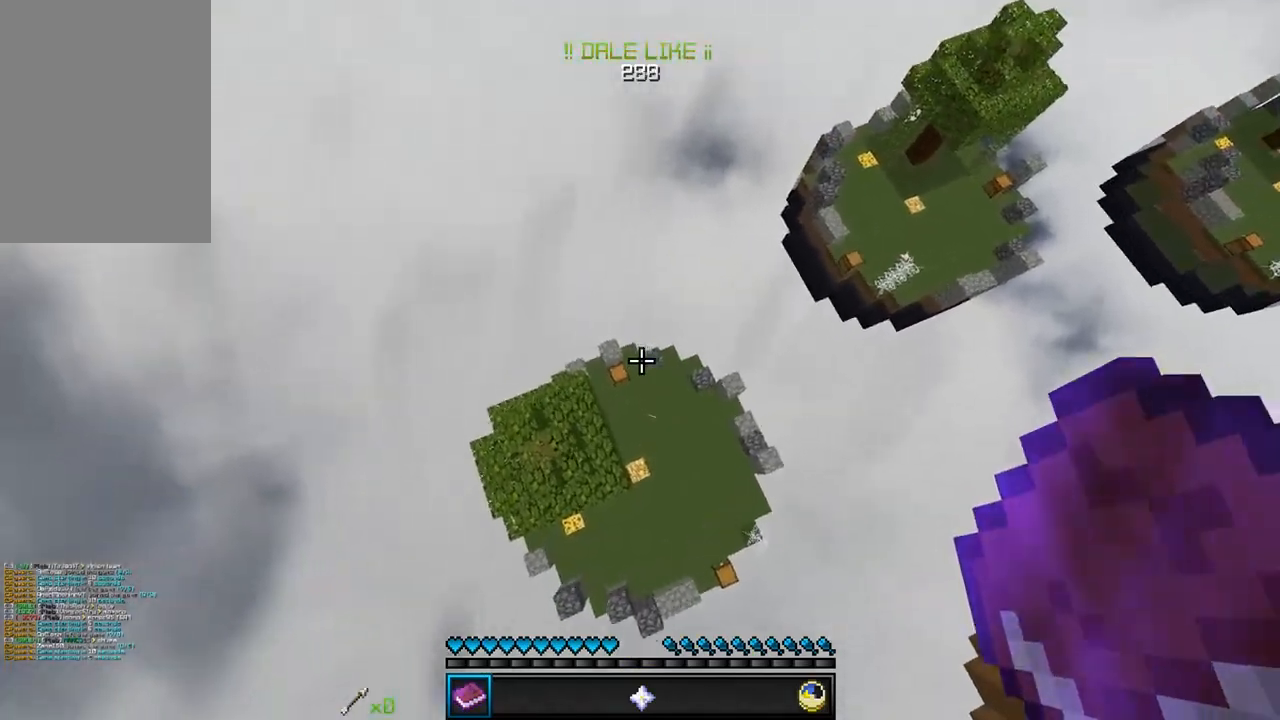
{"keys": [], "mouse": [], "events": [[67, "d", "down"], [217, "d", "up"], [367, "w", "up"]]}
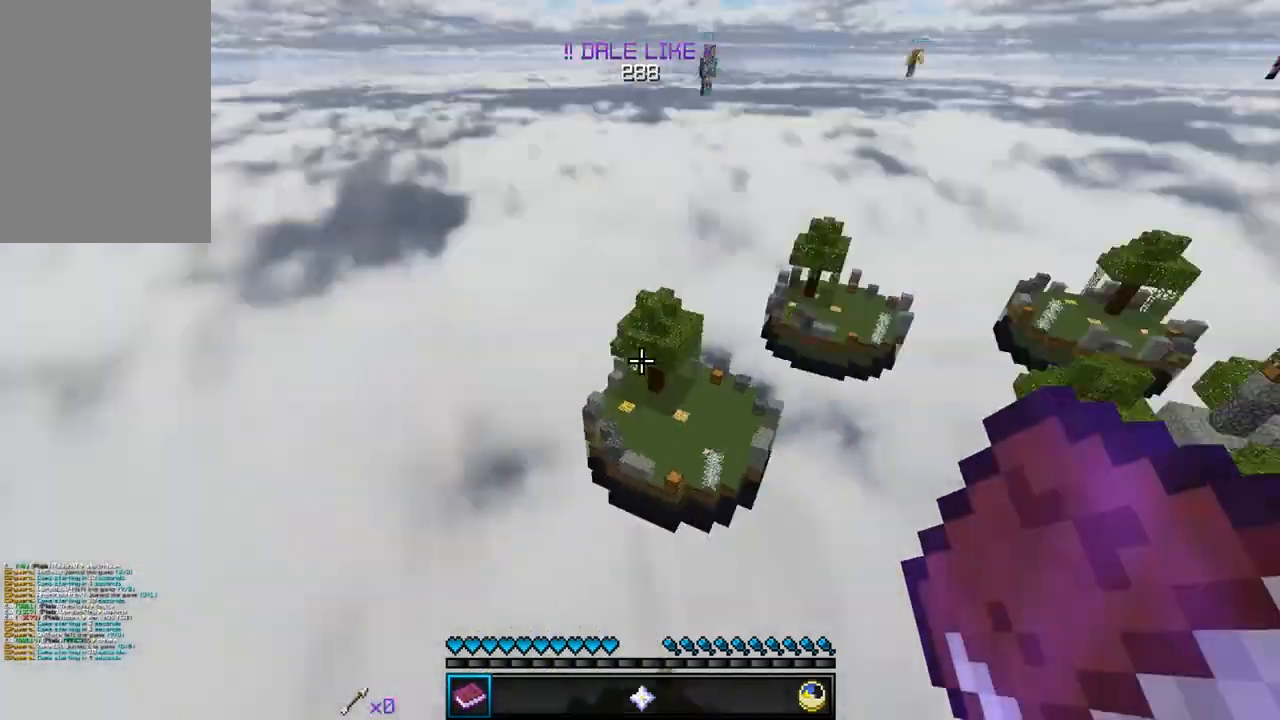
{"keys": [], "mouse": [], "events": [[183, "d", "down"], [367, "d", "up"]]}
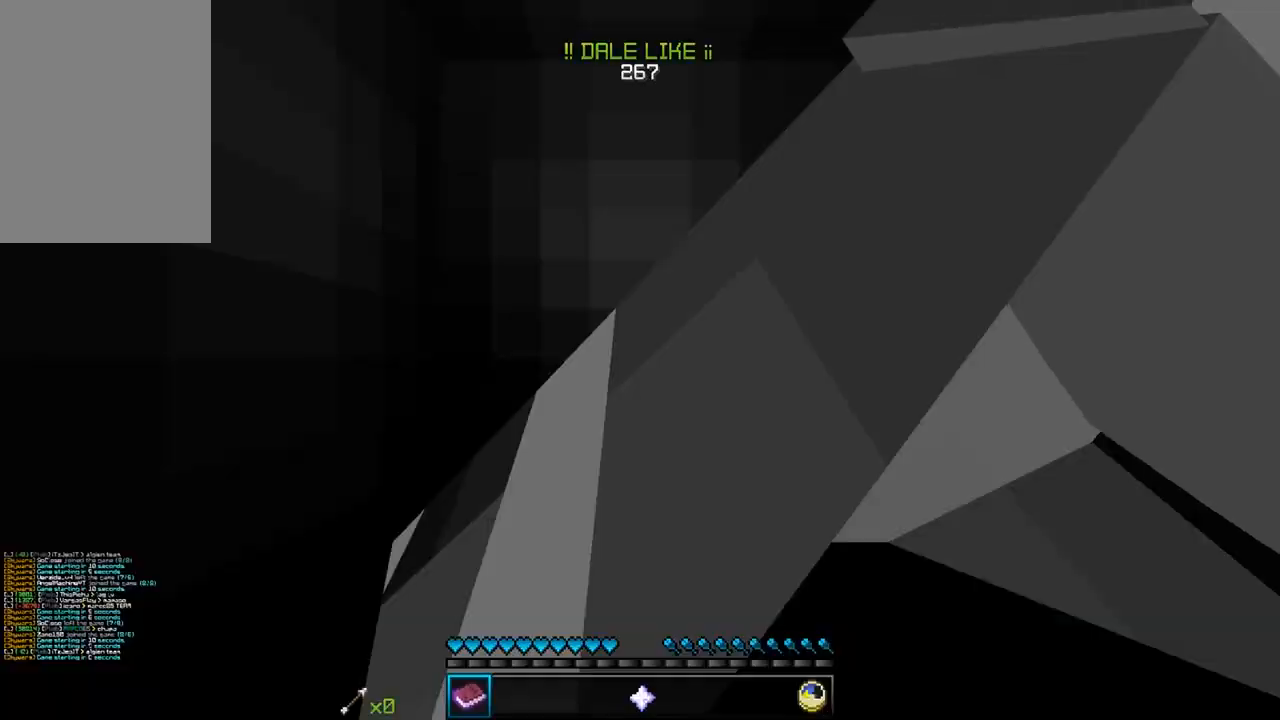
{"keys": ["w"], "mouse": [], "events": [[333, "w", "down"]]}
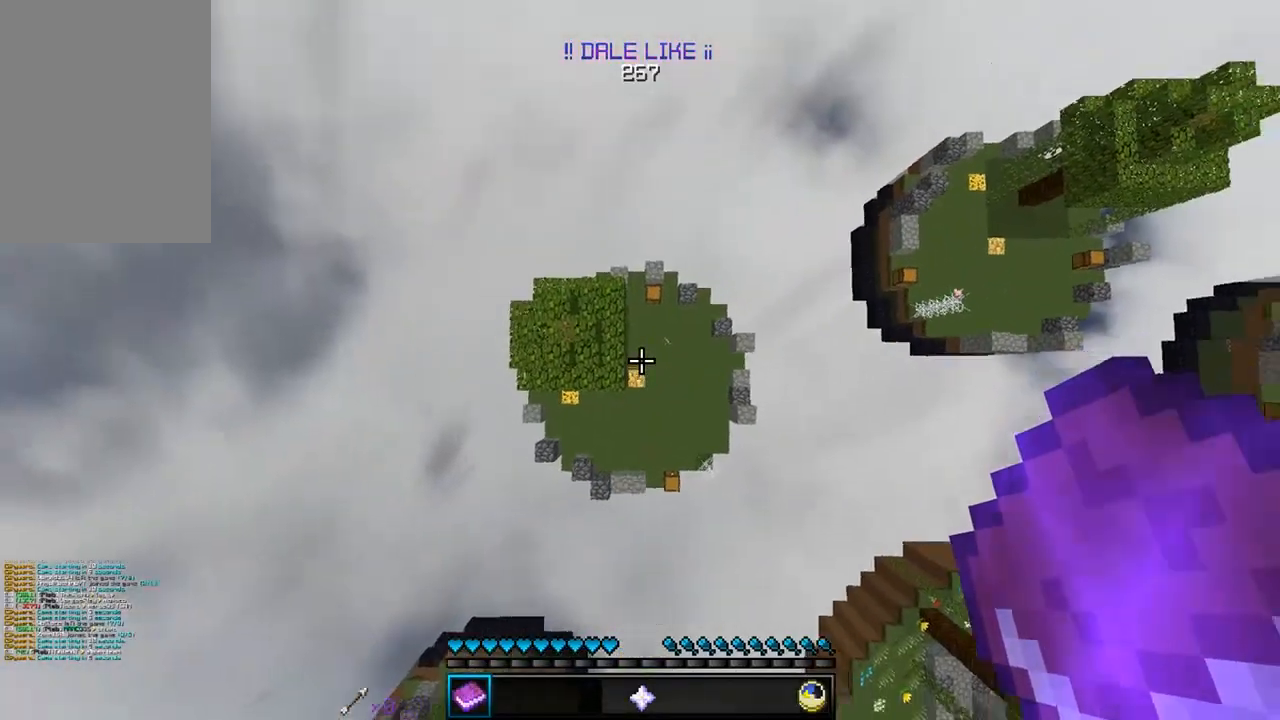
{"keys": [], "mouse": [], "events": [[17, "w", "up"], [167, "d", "down"], [367, "d", "up"]]}
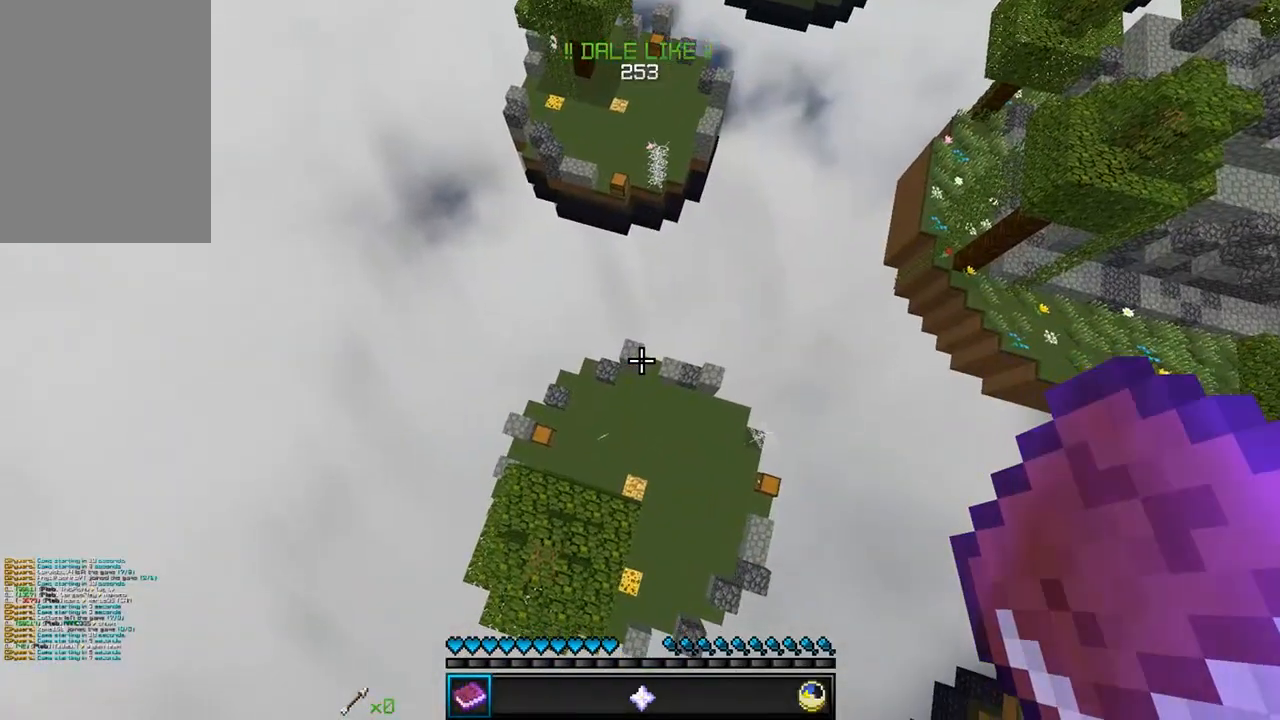
{"keys": [], "mouse": [], "events": [[183, "w", "down"], [400, "w", "up"]]}